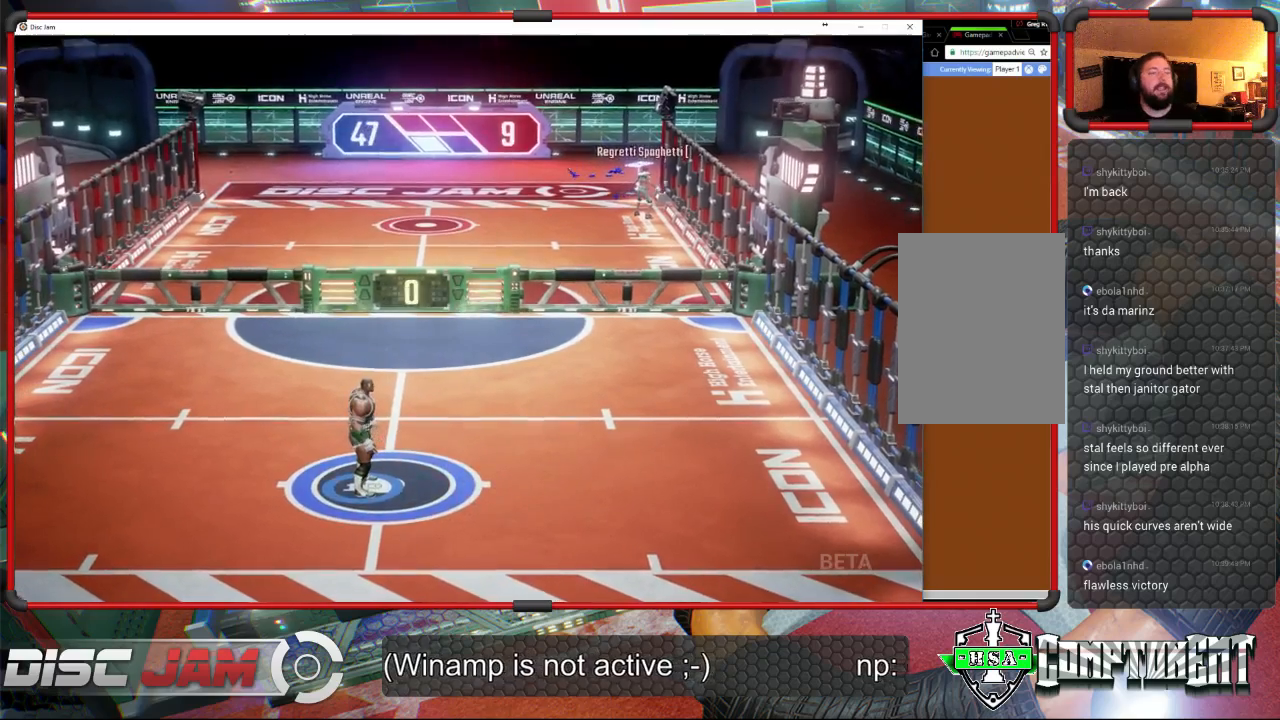
Gameplay with a controller (Xbox layout); each line is a JSON object with the inputs held at the frame after it. "events" lists button and stick changes between this image and that frame as [ms after this image, input, new state], when the widget could be followed in between. Not read: B right_stick.
{"buttons": [], "left_stick": "center", "events": []}
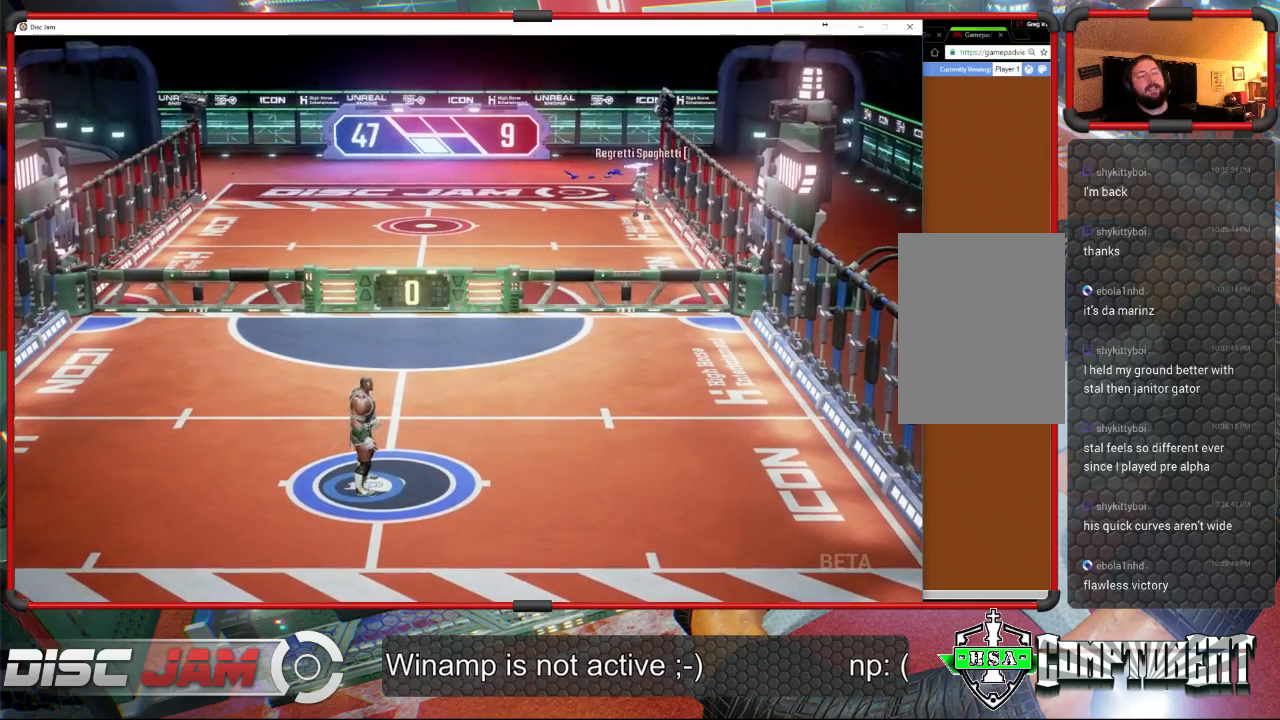
{"buttons": [], "left_stick": "center", "events": []}
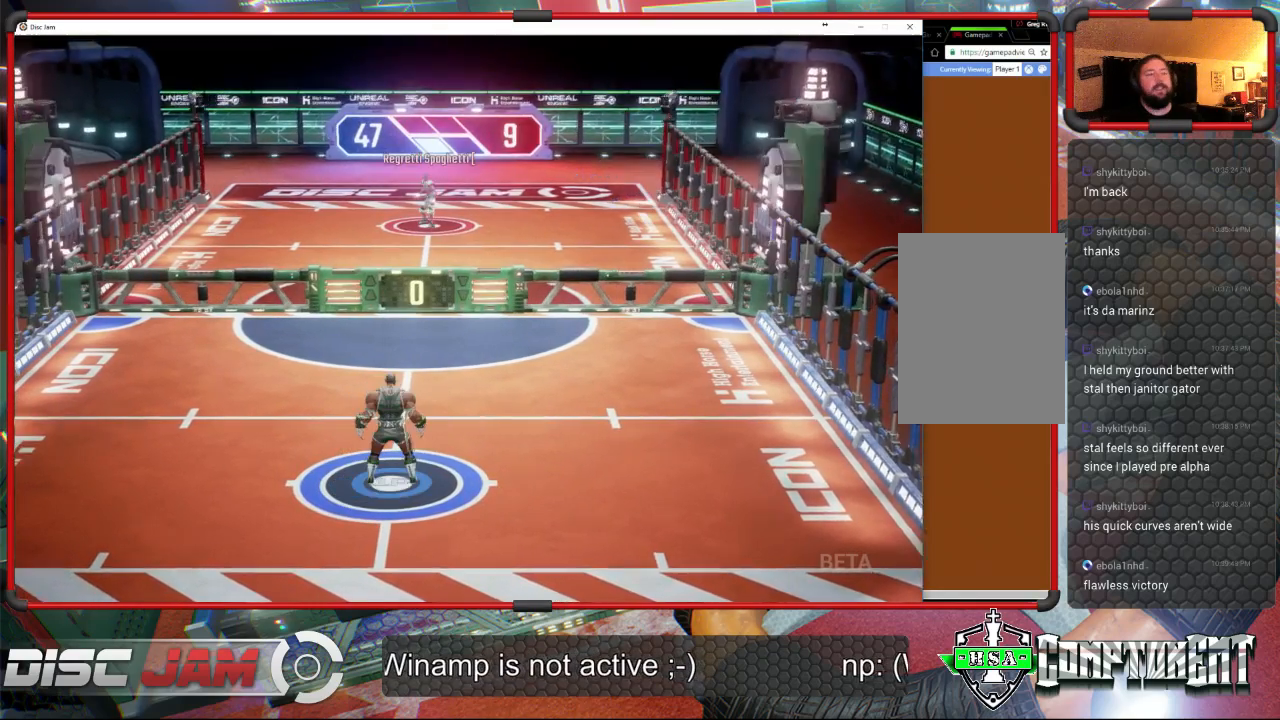
{"buttons": [], "left_stick": "center", "events": []}
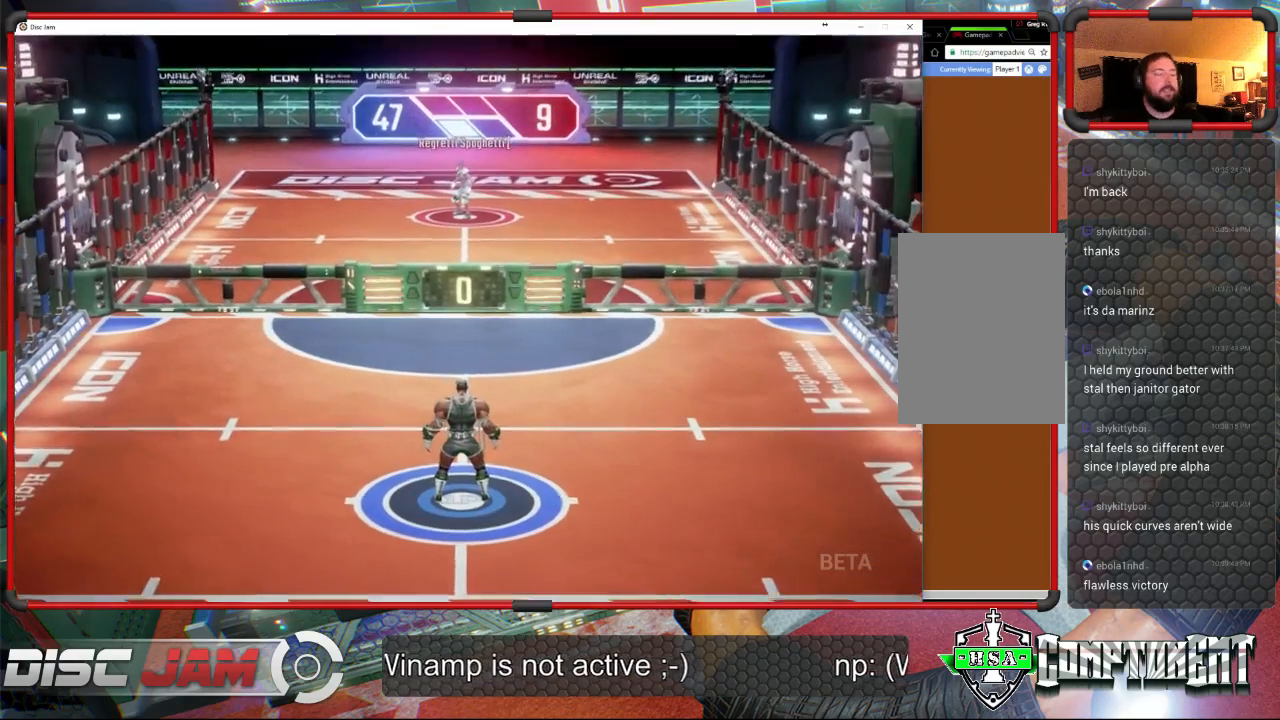
{"buttons": [], "left_stick": "center", "events": [[100, "A", "down"], [467, "A", "up"]]}
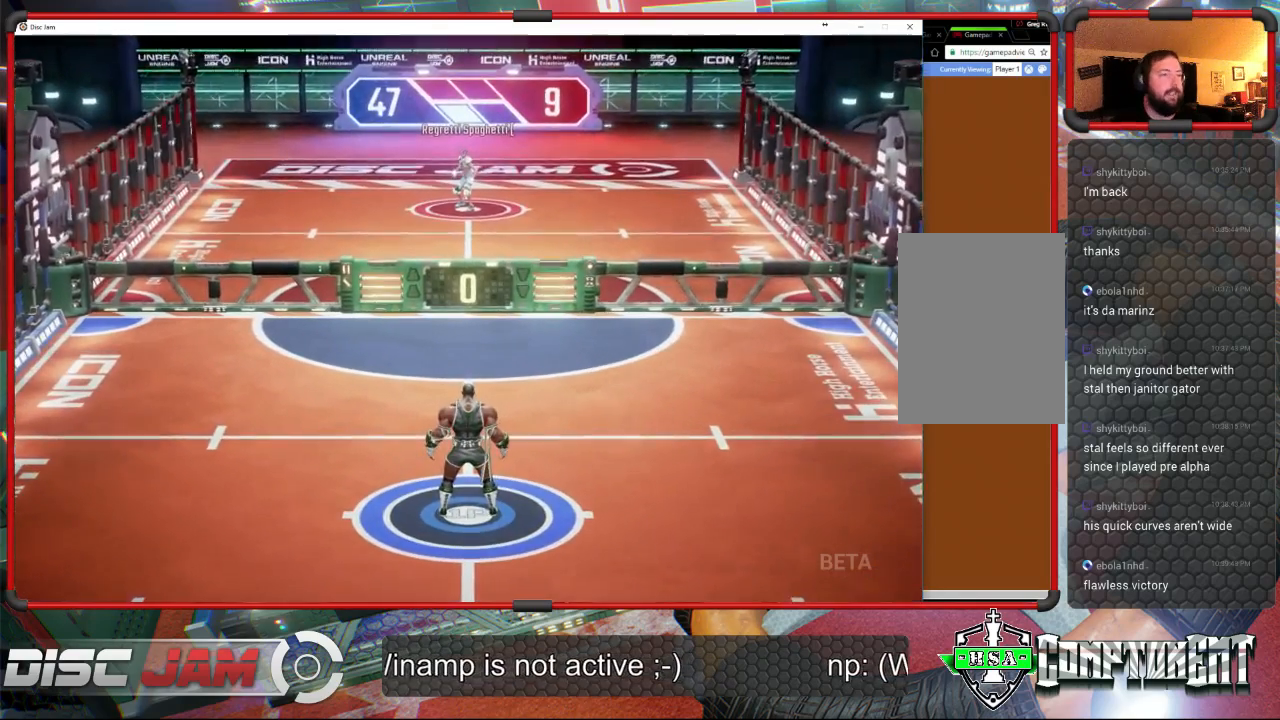
{"buttons": [], "left_stick": "center", "events": []}
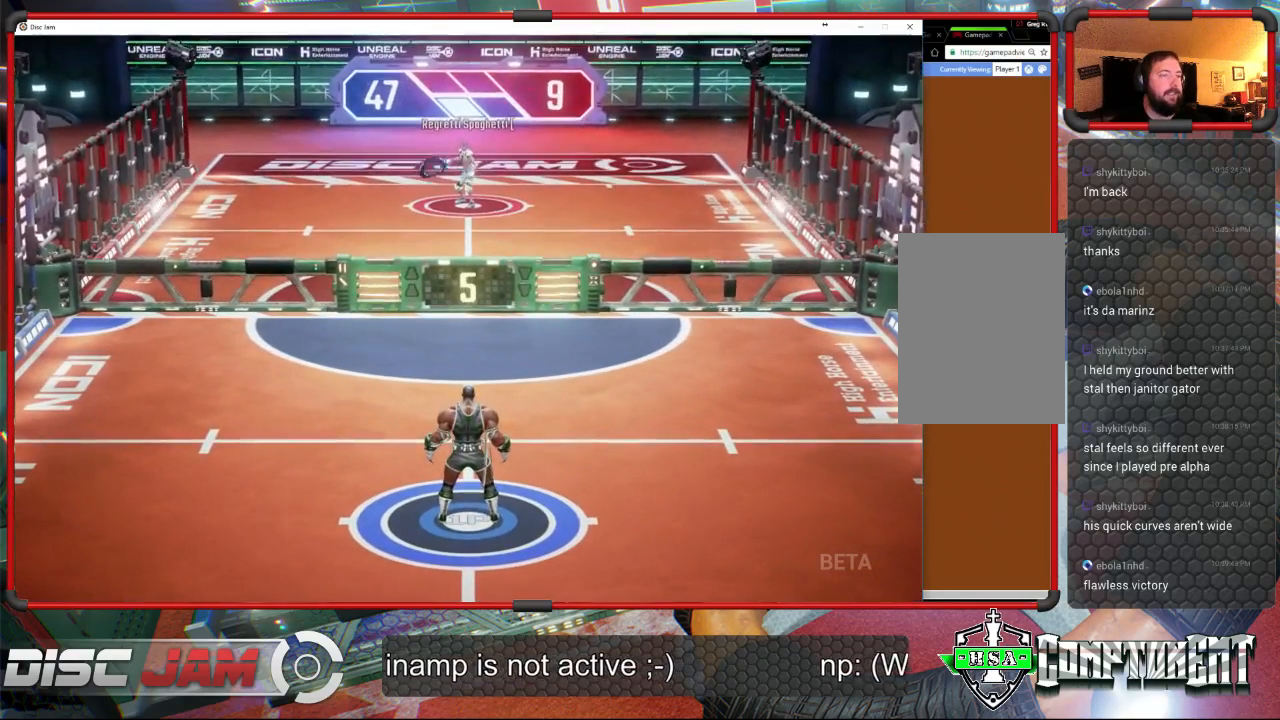
{"buttons": [], "left_stick": "up-left", "events": [[300, "left_stick", "up-left"]]}
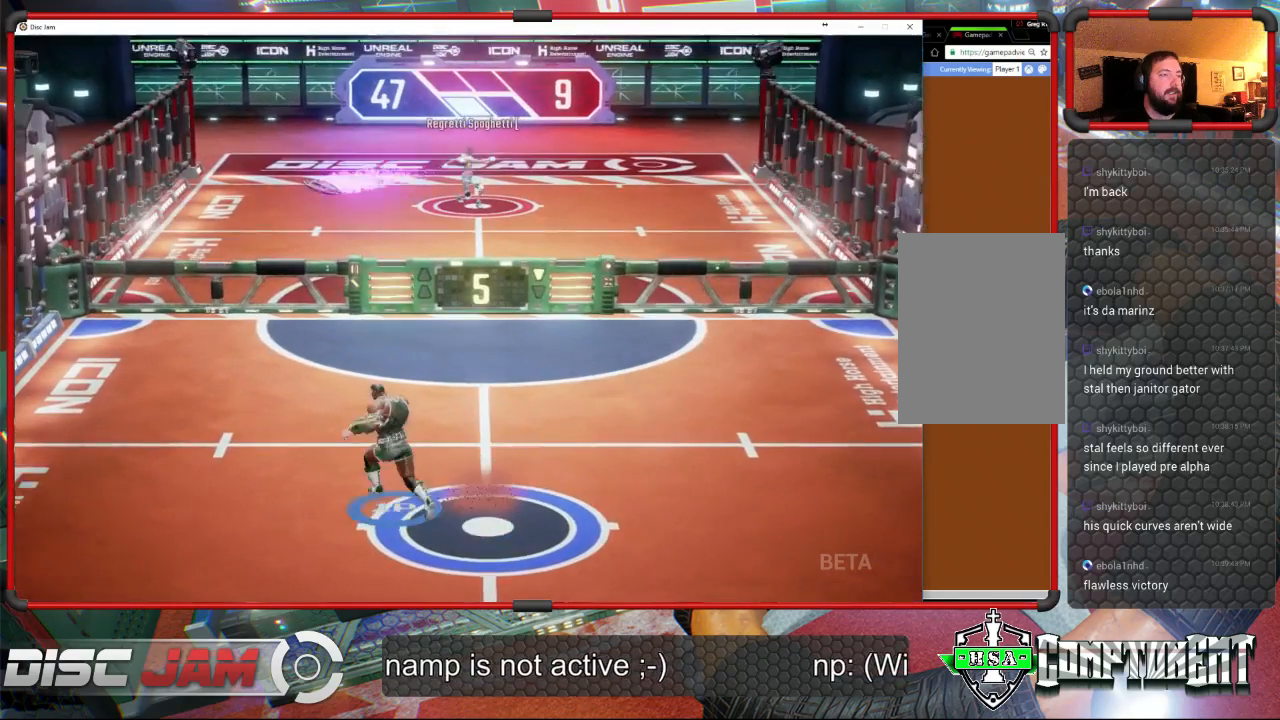
{"buttons": [], "left_stick": "up", "events": [[300, "left_stick", "up"]]}
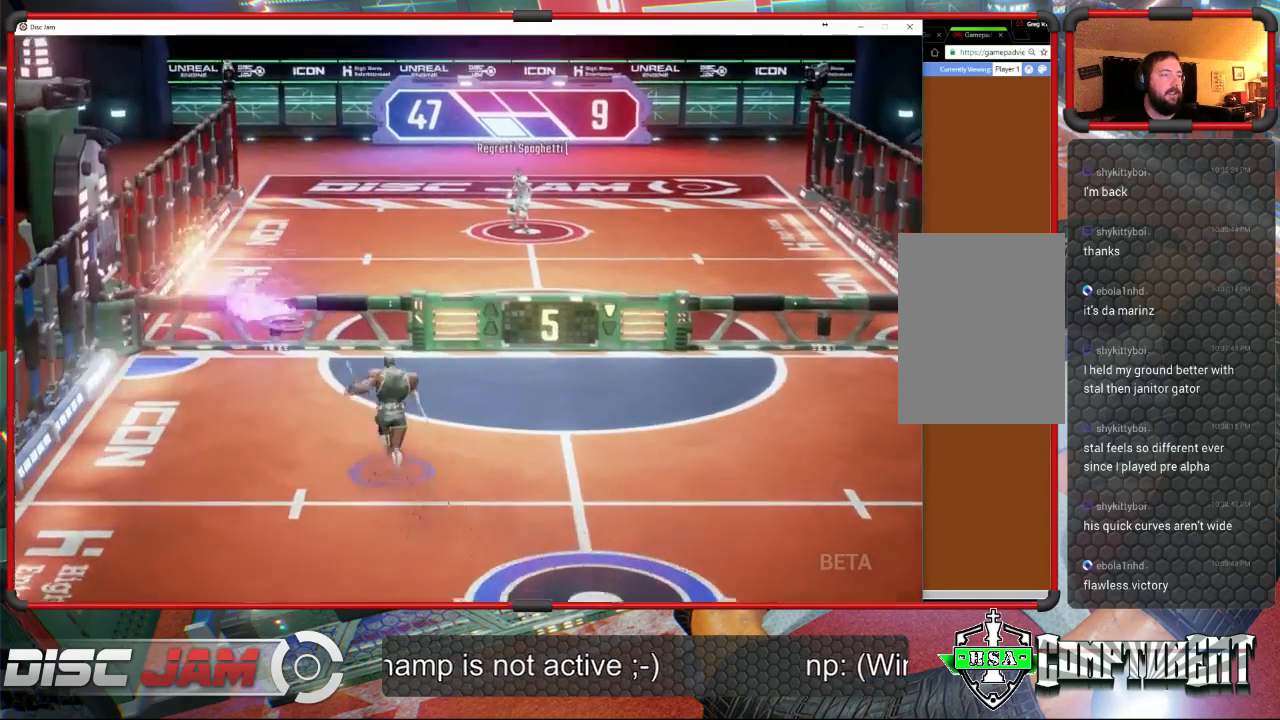
{"buttons": ["A", "L3"], "left_stick": "up-left", "events": [[133, "A", "down"], [200, "left_stick", "up-left"], [233, "A", "up"], [233, "L3", "down"], [267, "A", "down"]]}
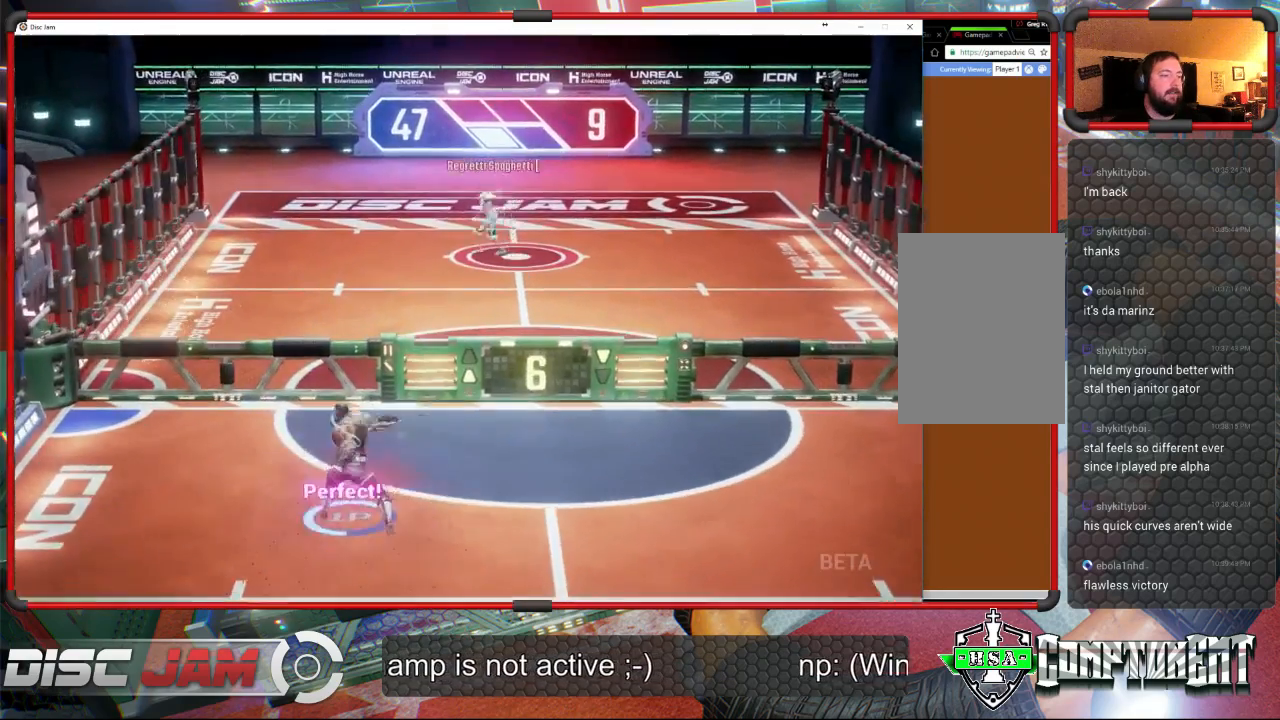
{"buttons": [], "left_stick": "center", "events": [[200, "L3", "up"], [267, "left_stick", "center"], [300, "A", "up"]]}
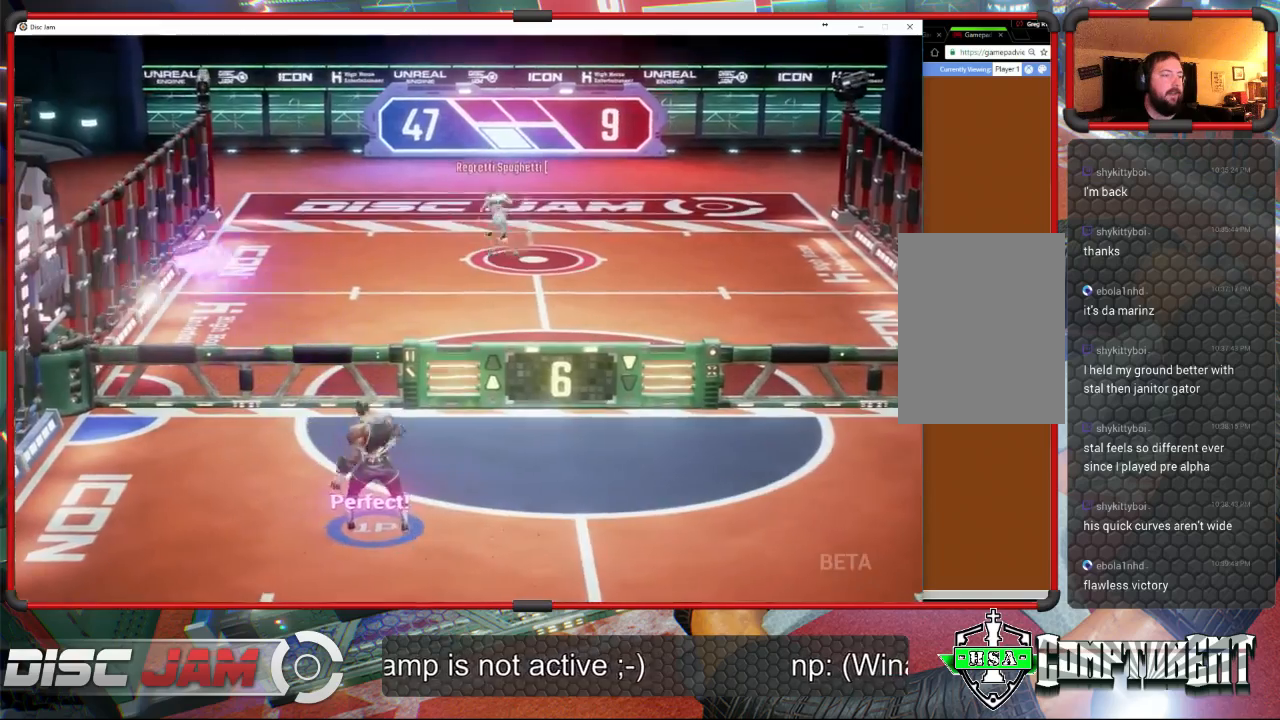
{"buttons": [], "left_stick": "down", "events": [[133, "left_stick", "down"]]}
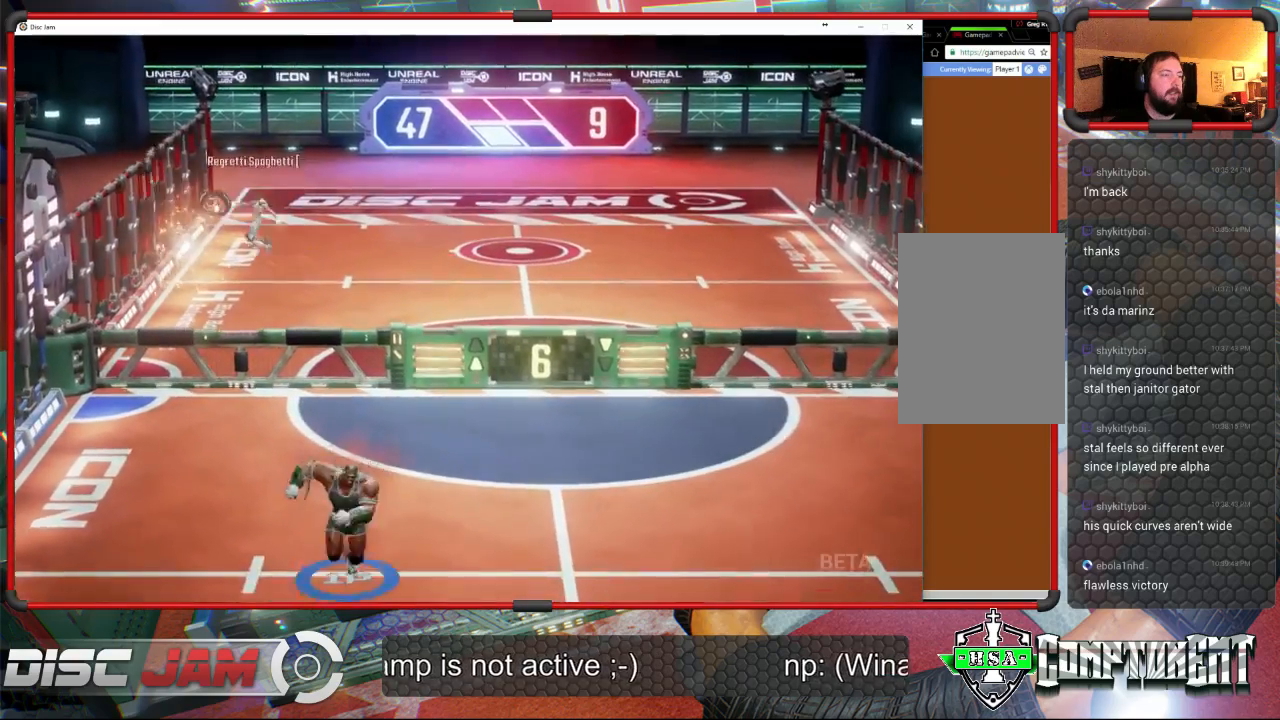
{"buttons": [], "left_stick": "center", "events": [[500, "left_stick", "center"]]}
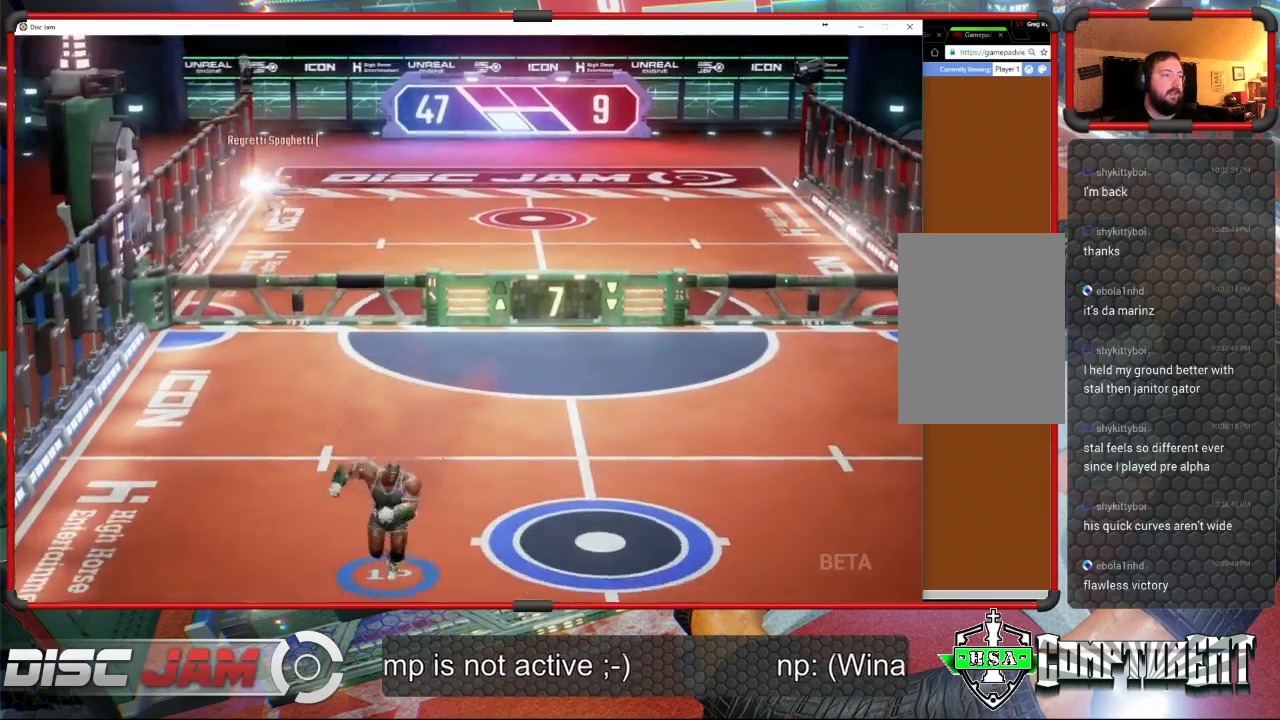
{"buttons": [], "left_stick": "up-right", "events": [[167, "left_stick", "up-right"]]}
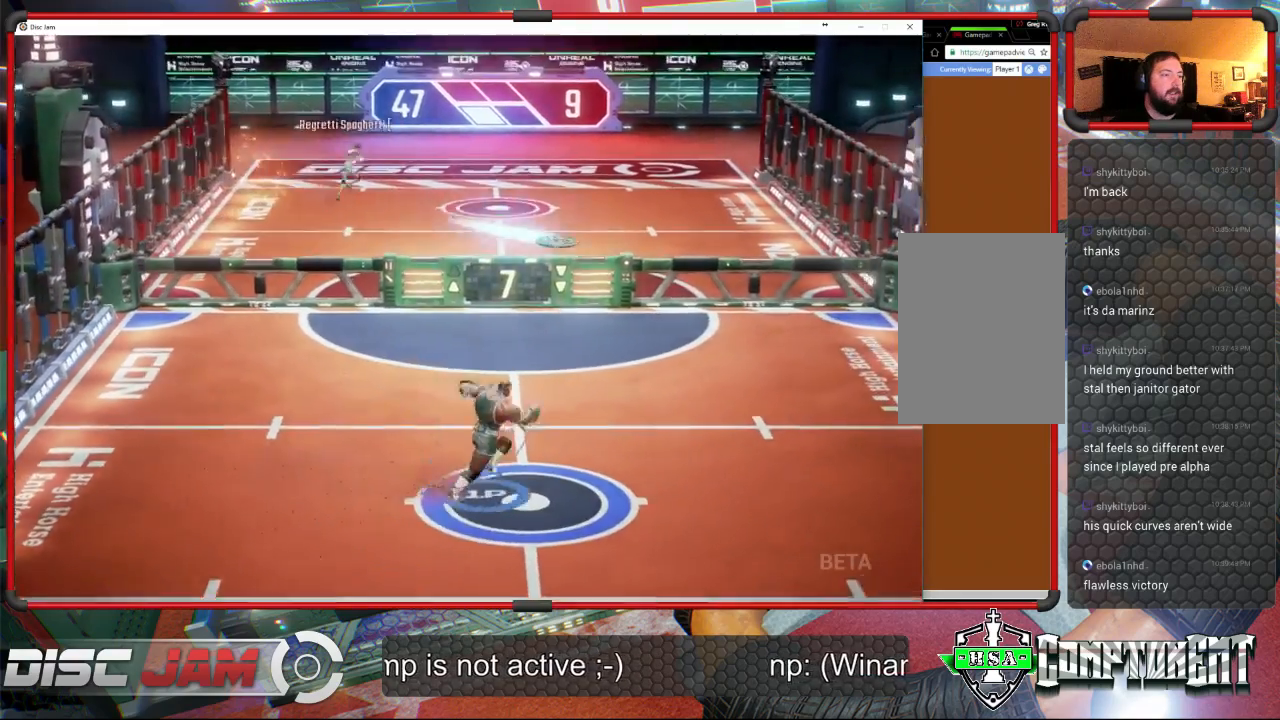
{"buttons": [], "left_stick": "right", "events": [[200, "left_stick", "right"]]}
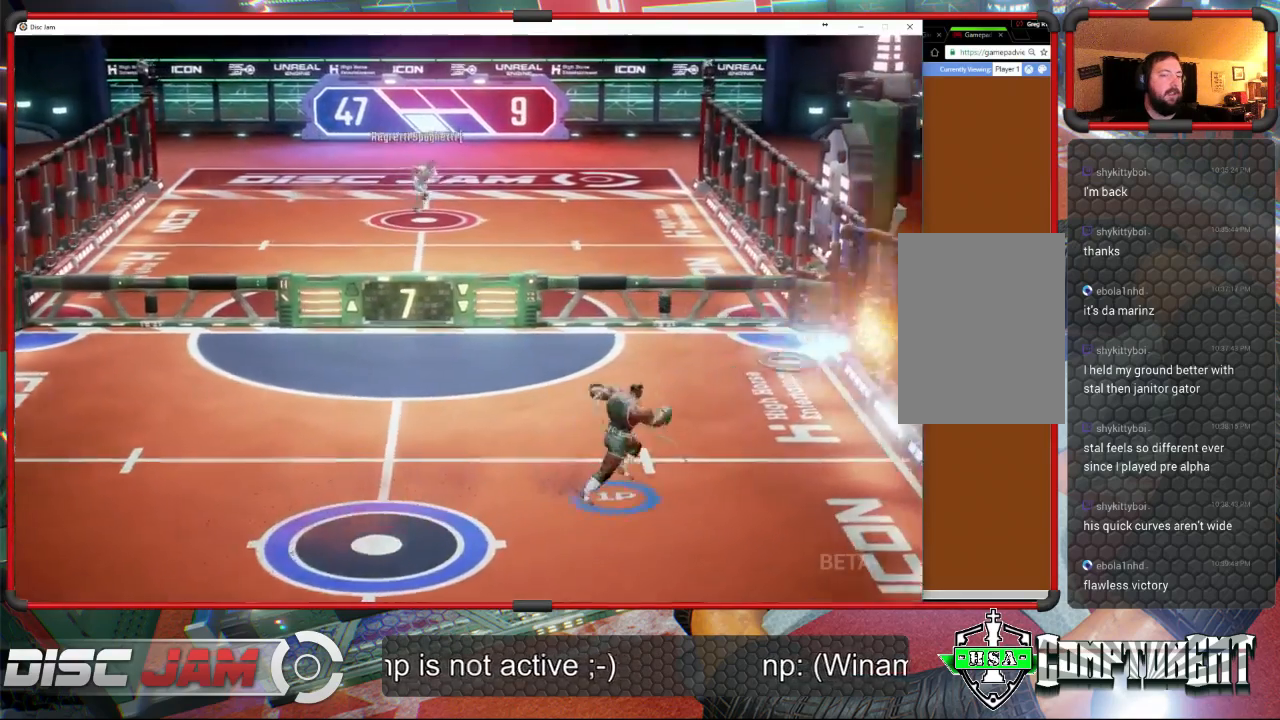
{"buttons": ["A"], "left_stick": "up", "events": [[33, "left_stick", "up-right"], [100, "A", "down"], [200, "A", "up"], [200, "left_stick", "up"], [233, "A", "down"]]}
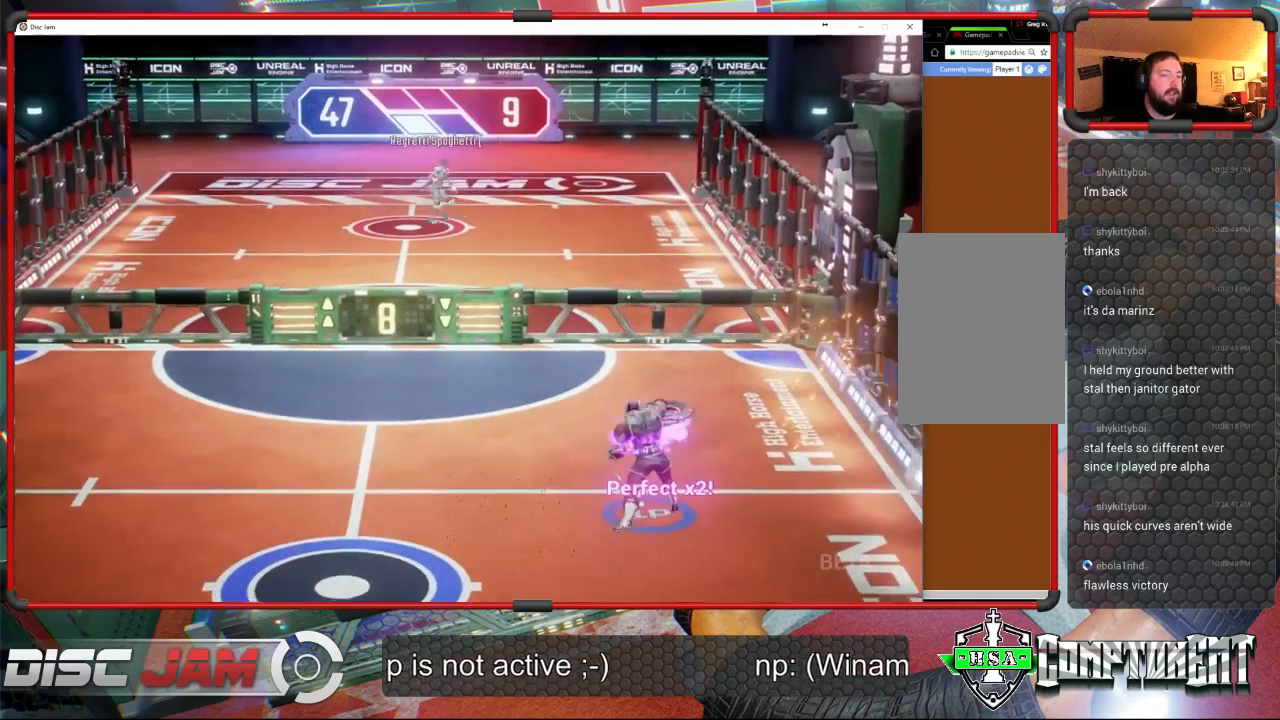
{"buttons": [], "left_stick": "center", "events": [[233, "A", "up"], [233, "left_stick", "center"]]}
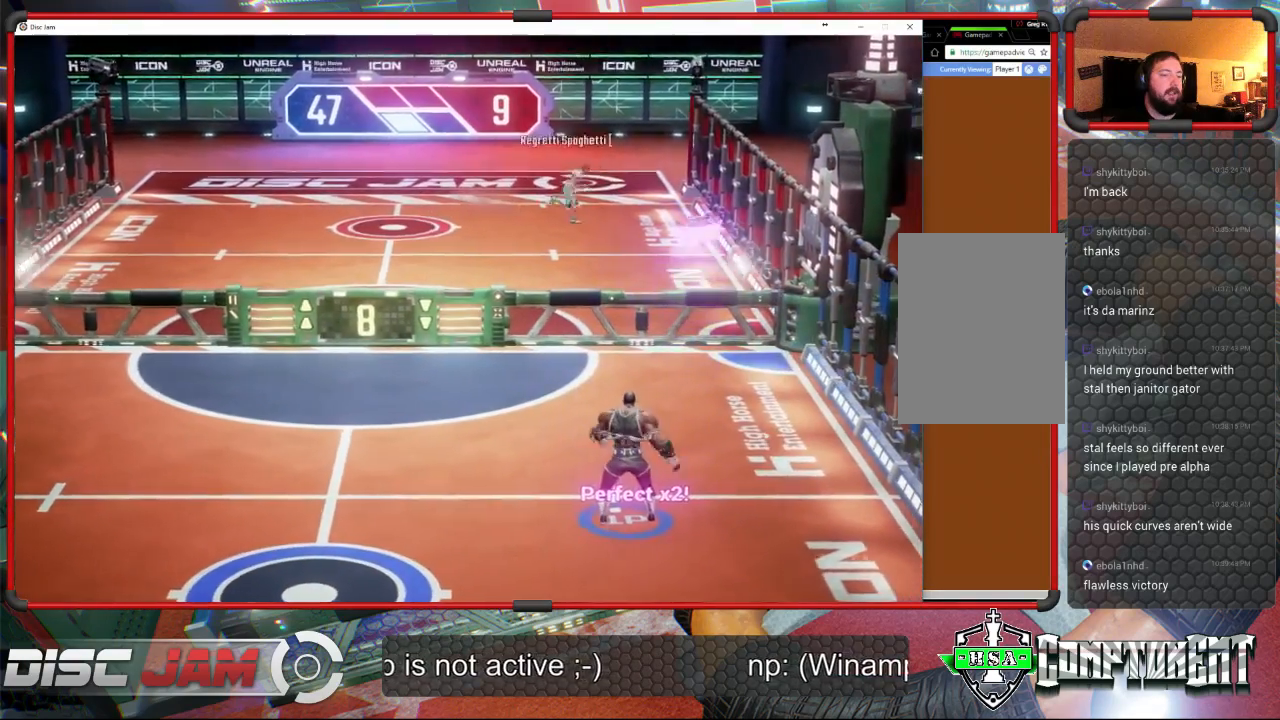
{"buttons": [], "left_stick": "down-left", "events": [[200, "left_stick", "down-left"]]}
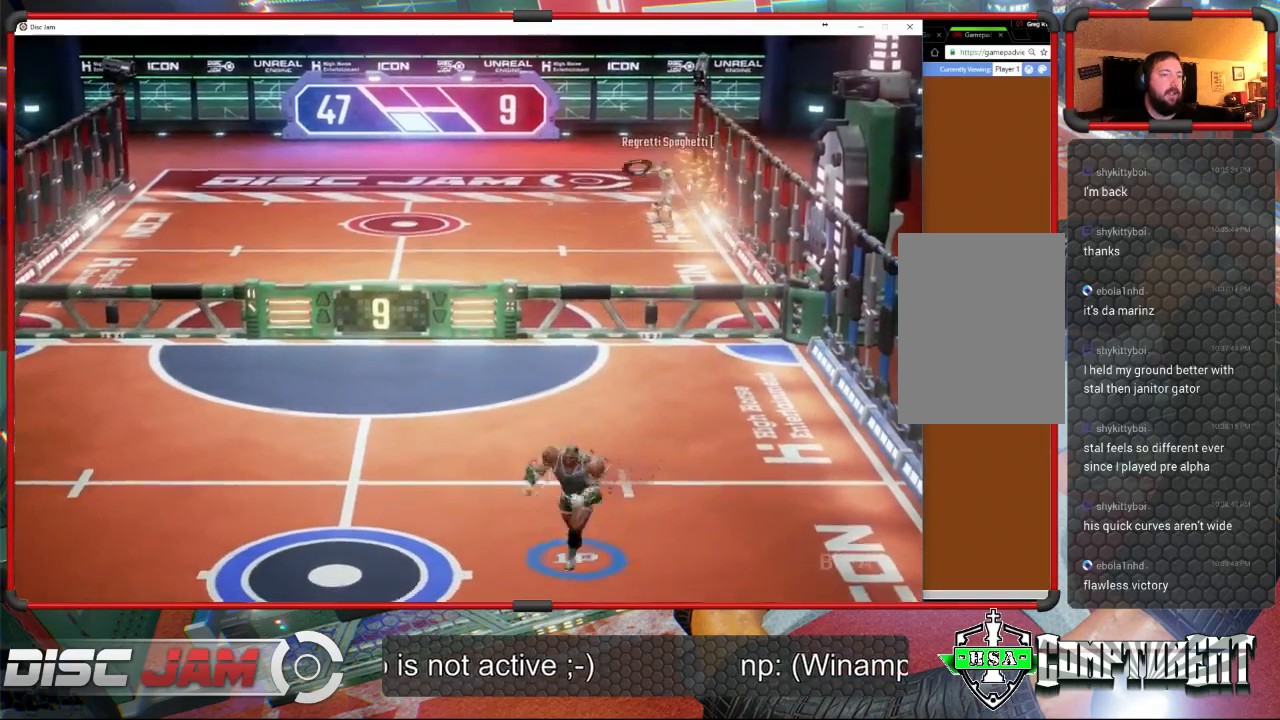
{"buttons": [], "left_stick": "up-left", "events": [[100, "left_stick", "down"], [200, "left_stick", "center"], [367, "left_stick", "up-left"]]}
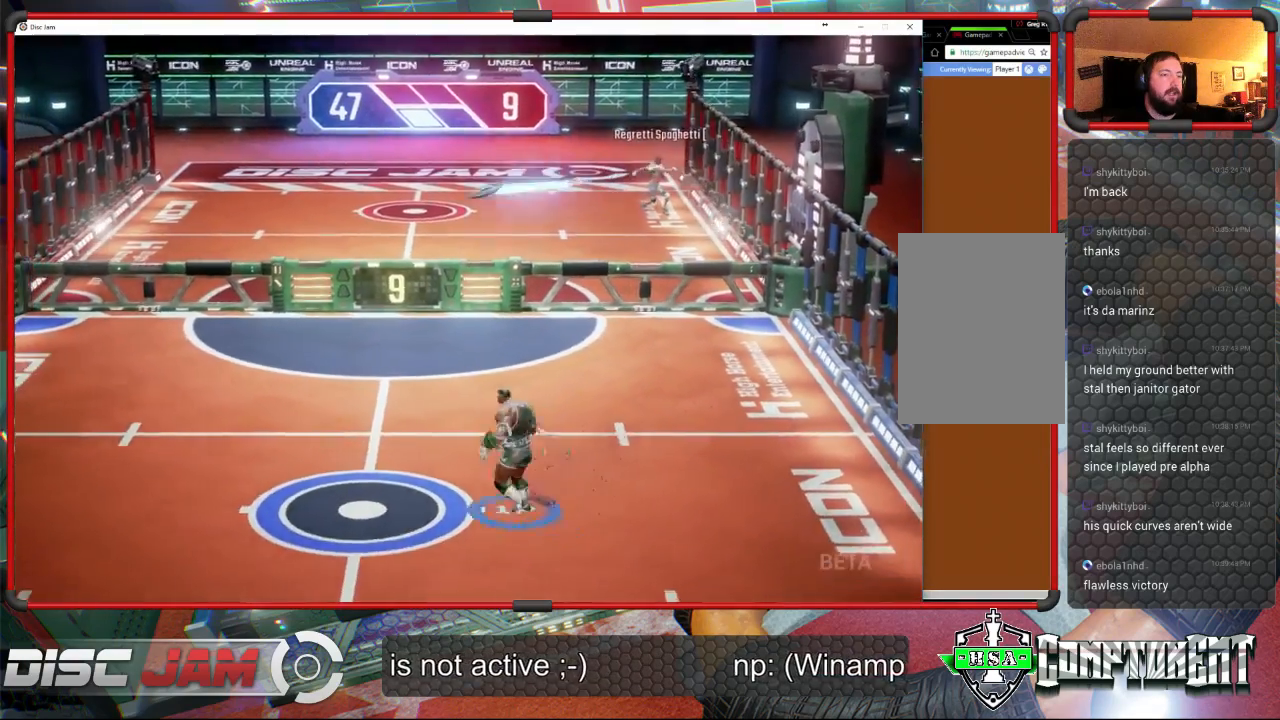
{"buttons": [], "left_stick": "up-right", "events": [[233, "left_stick", "up"], [367, "left_stick", "up-right"]]}
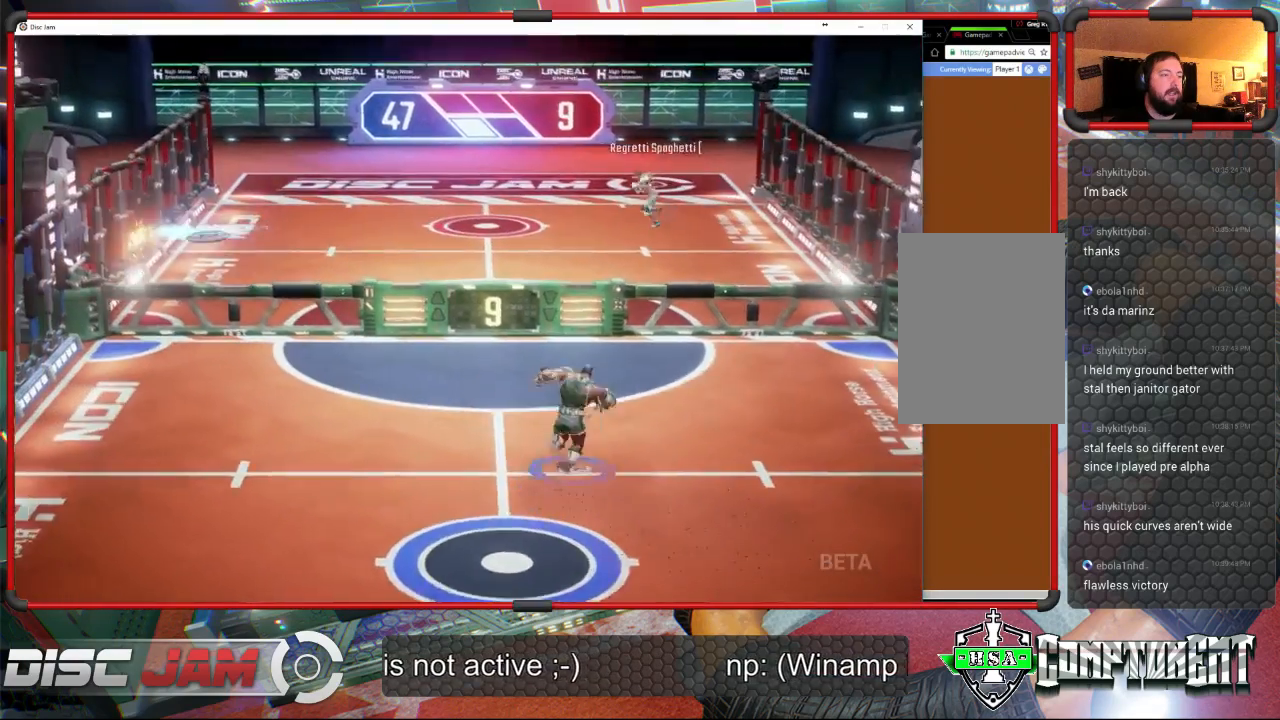
{"buttons": [], "left_stick": "up", "events": [[100, "left_stick", "right"], [200, "left_stick", "down-right"], [500, "left_stick", "up"]]}
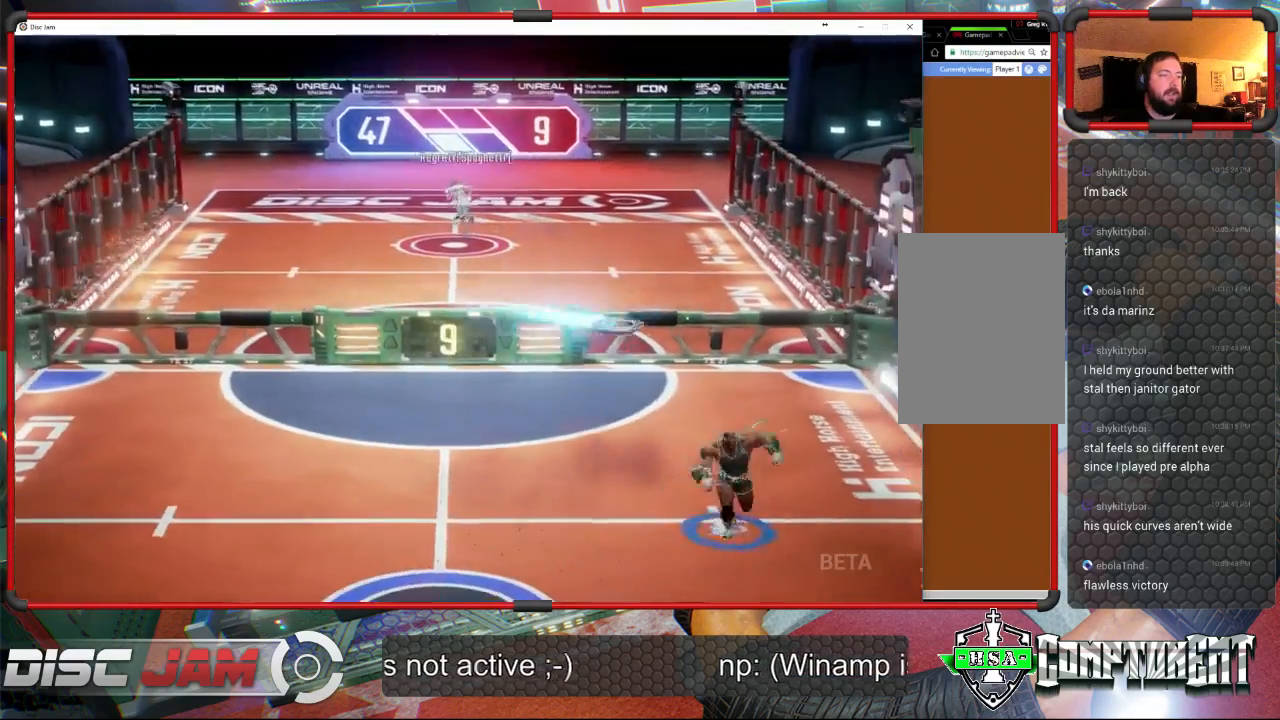
{"buttons": ["A", "L3"], "left_stick": "up-left", "events": [[367, "A", "down"], [433, "A", "up"], [467, "left_stick", "up-left"], [500, "A", "down"], [500, "L3", "down"]]}
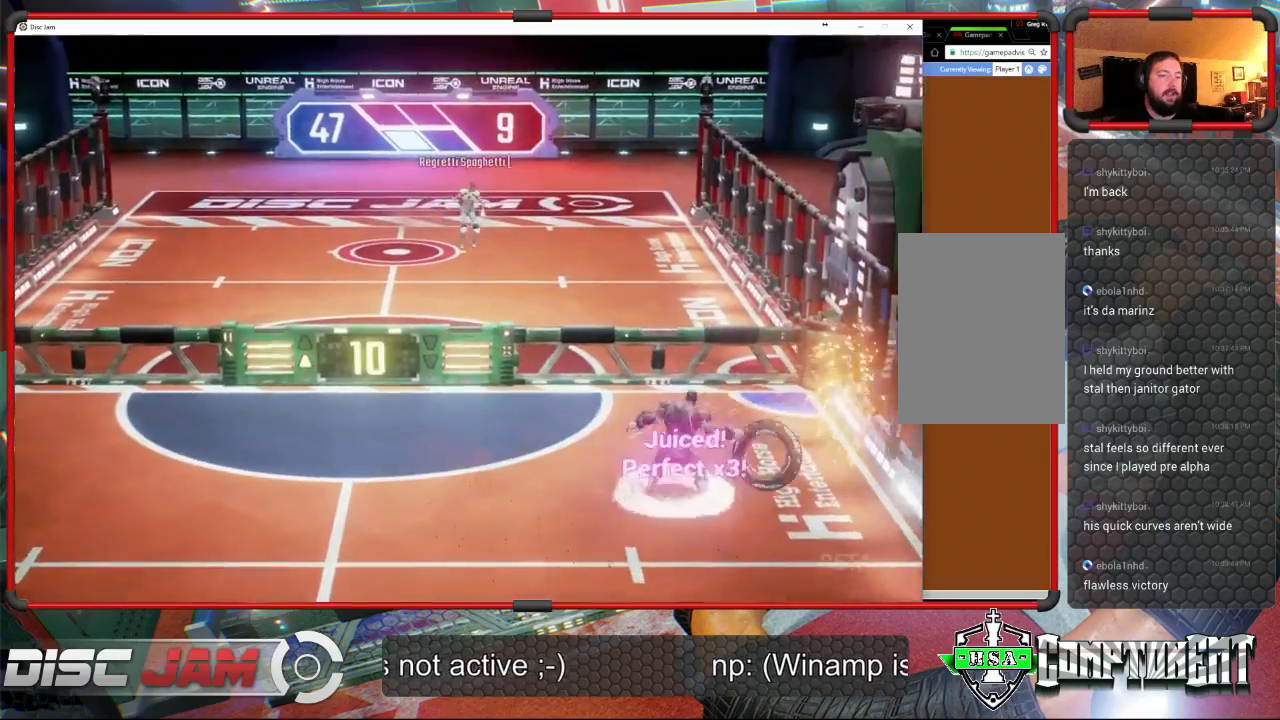
{"buttons": ["A"], "left_stick": "left", "events": [[467, "left_stick", "left"], [500, "L3", "up"]]}
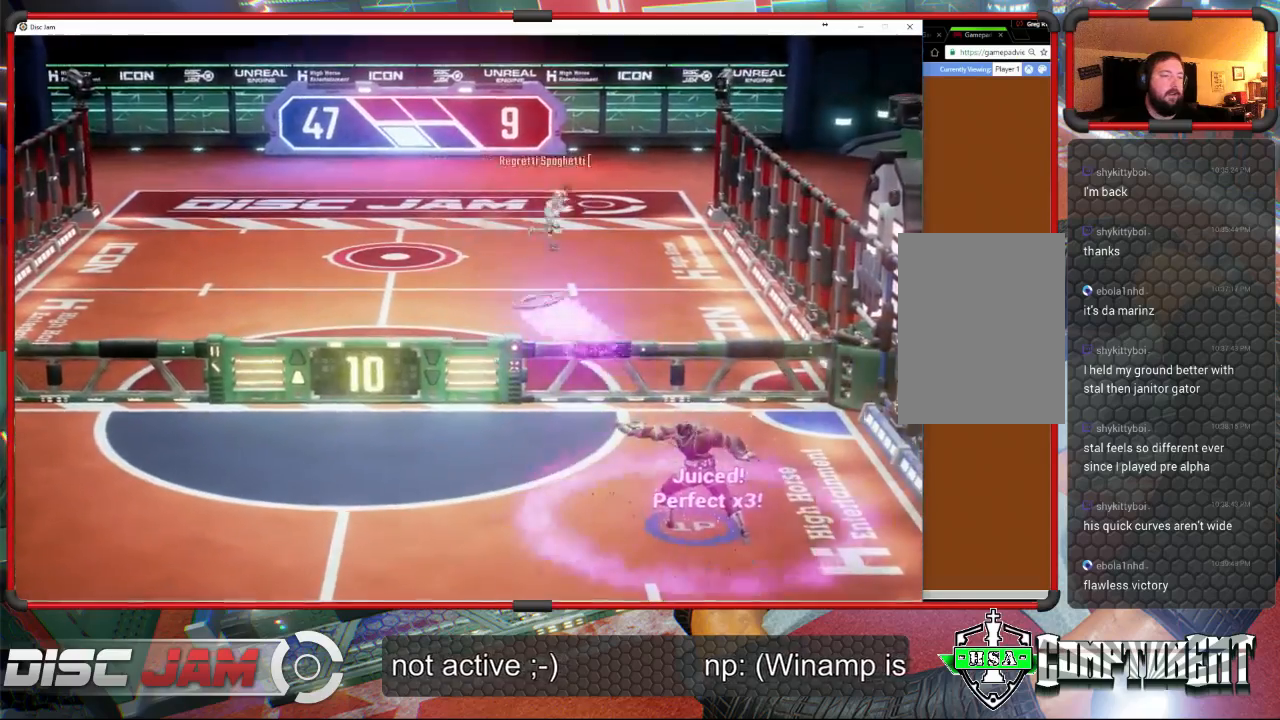
{"buttons": [], "left_stick": "down-left", "events": [[200, "left_stick", "down-left"], [267, "A", "up"]]}
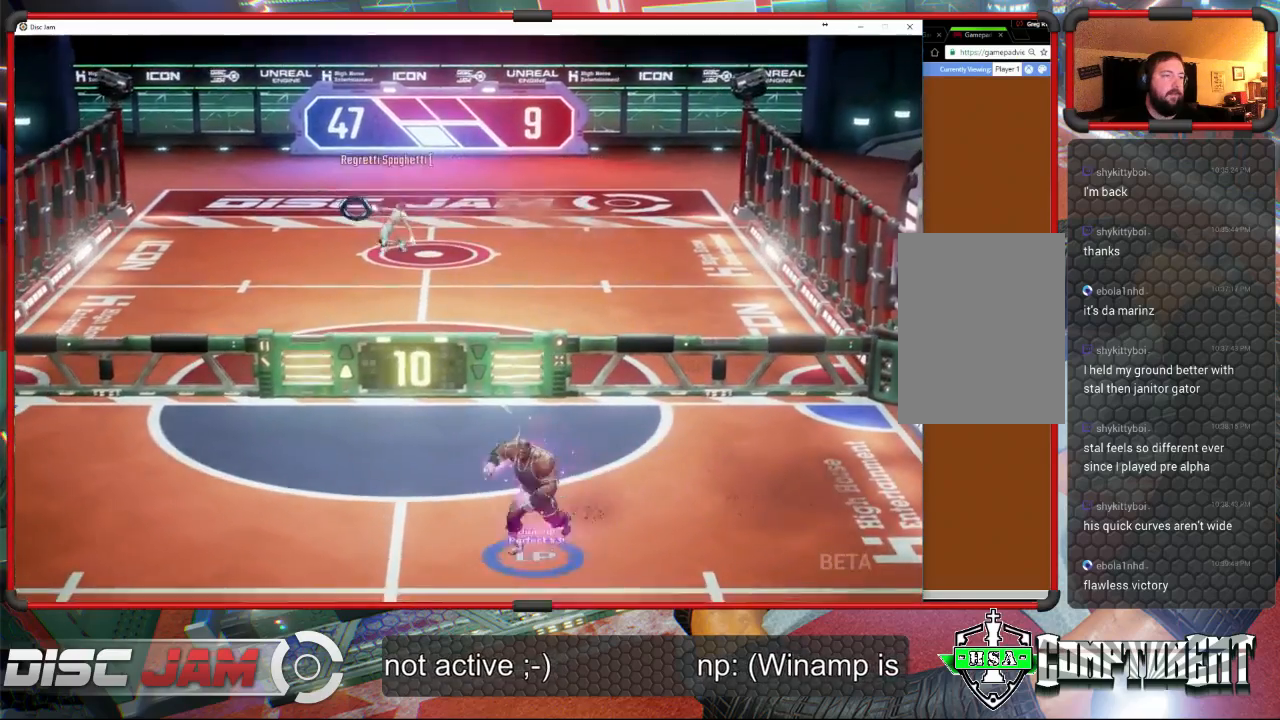
{"buttons": [], "left_stick": "down-left", "events": []}
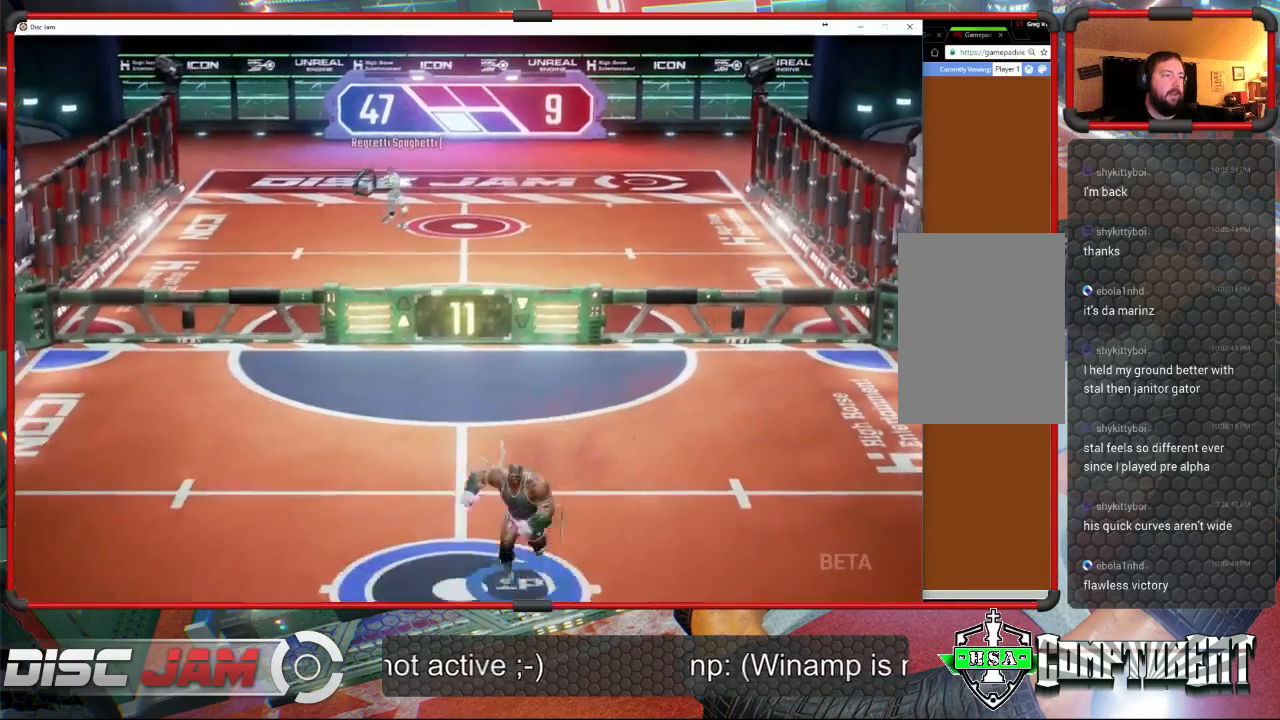
{"buttons": [], "left_stick": "up-right", "events": [[67, "left_stick", "up-left"], [467, "left_stick", "up-right"]]}
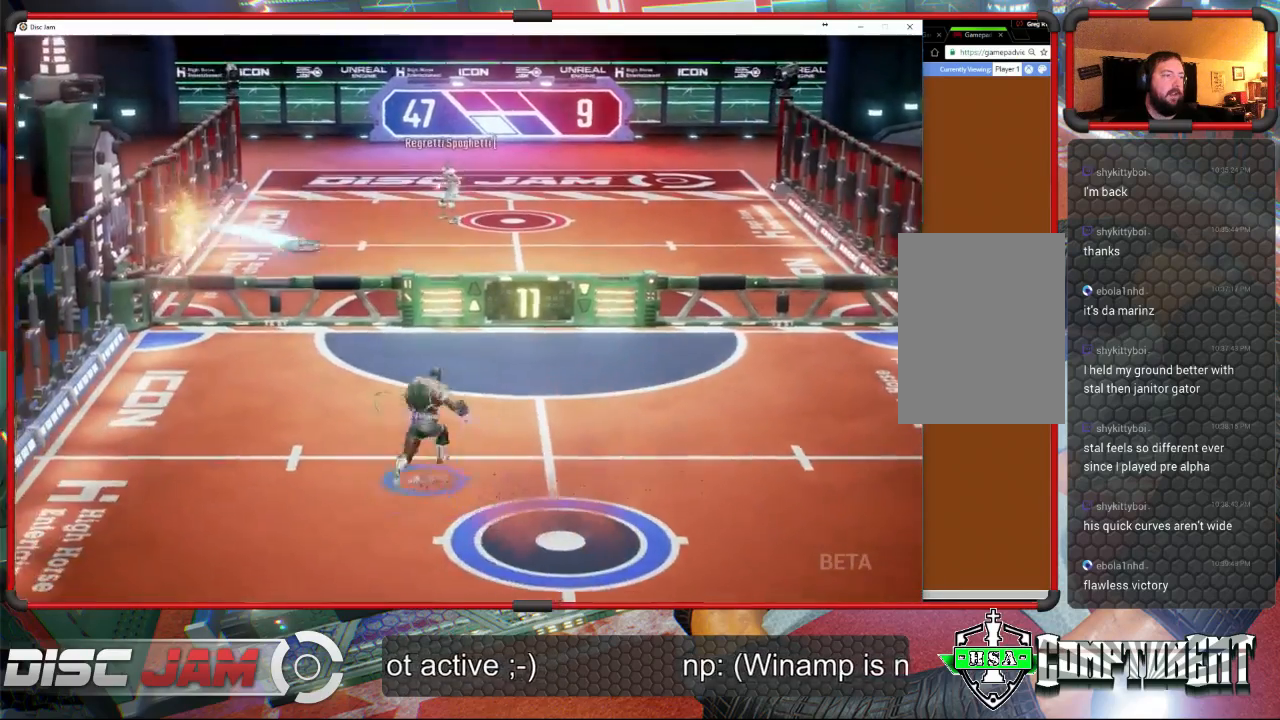
{"buttons": ["X"], "left_stick": "up-right", "events": [[233, "left_stick", "right"], [433, "X", "down"], [500, "left_stick", "up-right"]]}
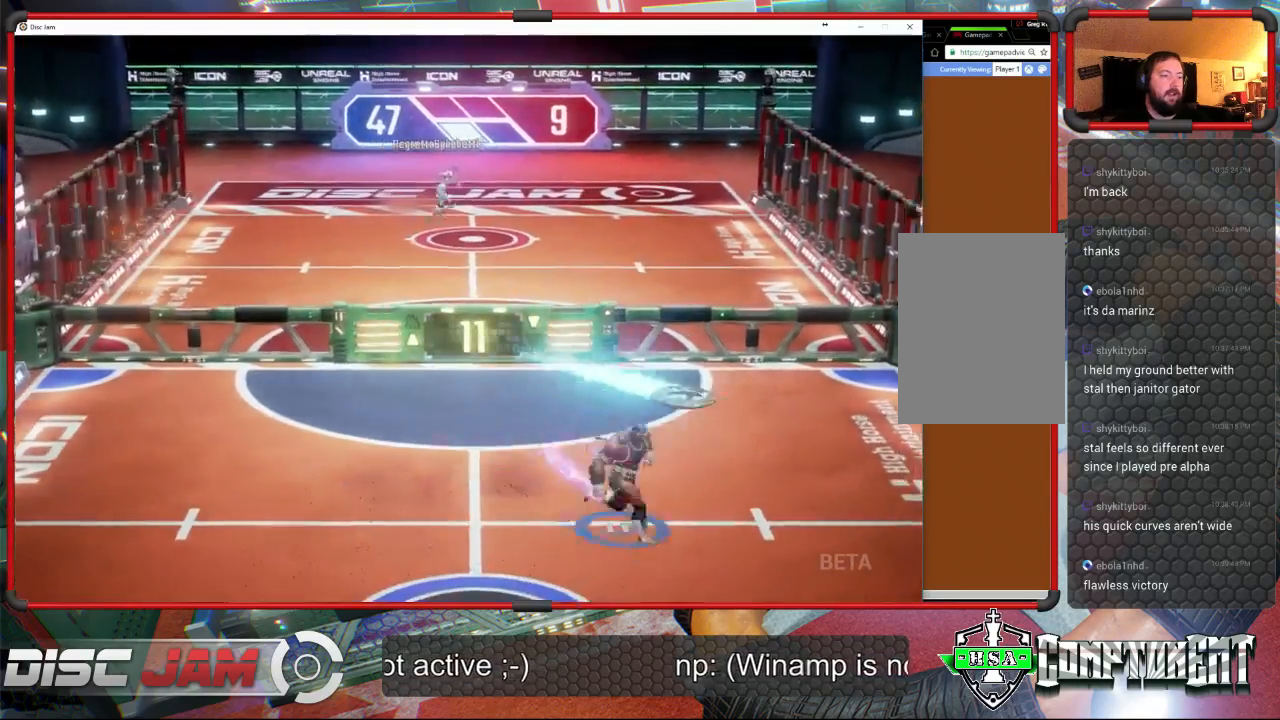
{"buttons": [], "left_stick": "up-right", "events": [[233, "left_stick", "up"], [300, "X", "up"], [367, "left_stick", "up-right"]]}
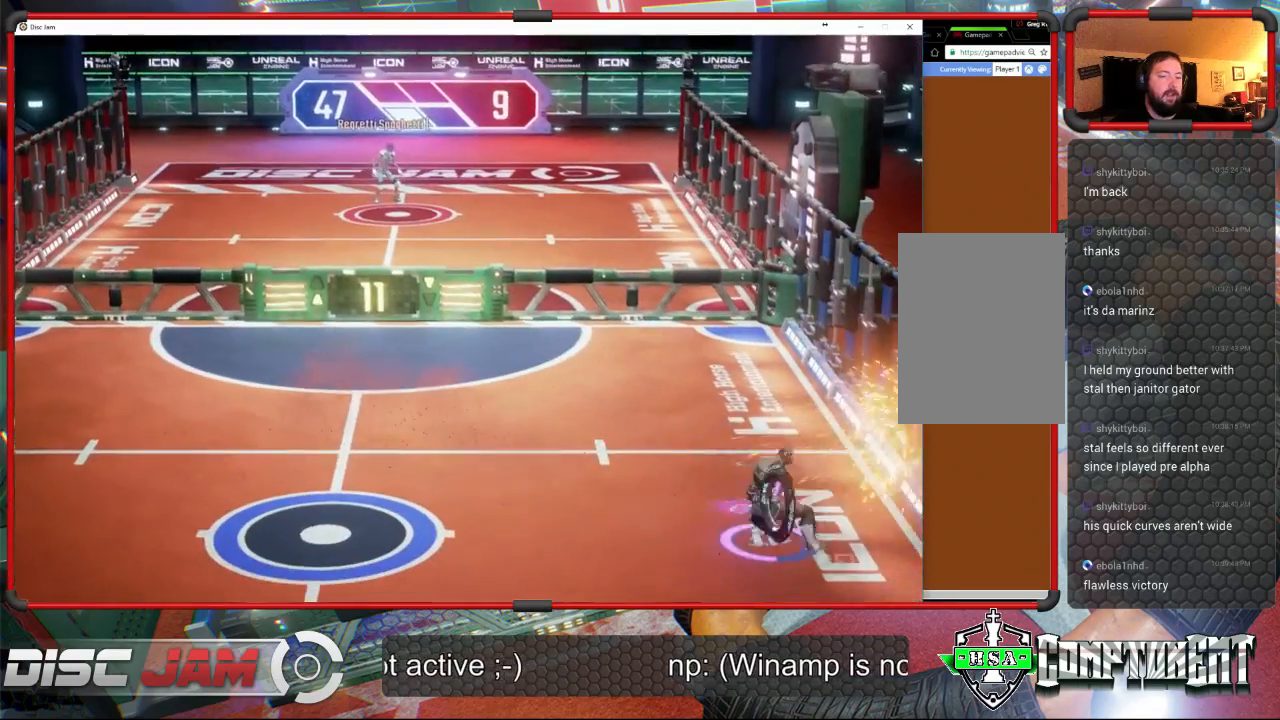
{"buttons": ["A", "L3"], "left_stick": "up-left", "events": [[33, "left_stick", "up"], [167, "A", "down"], [200, "left_stick", "up-left"], [233, "L3", "down"]]}
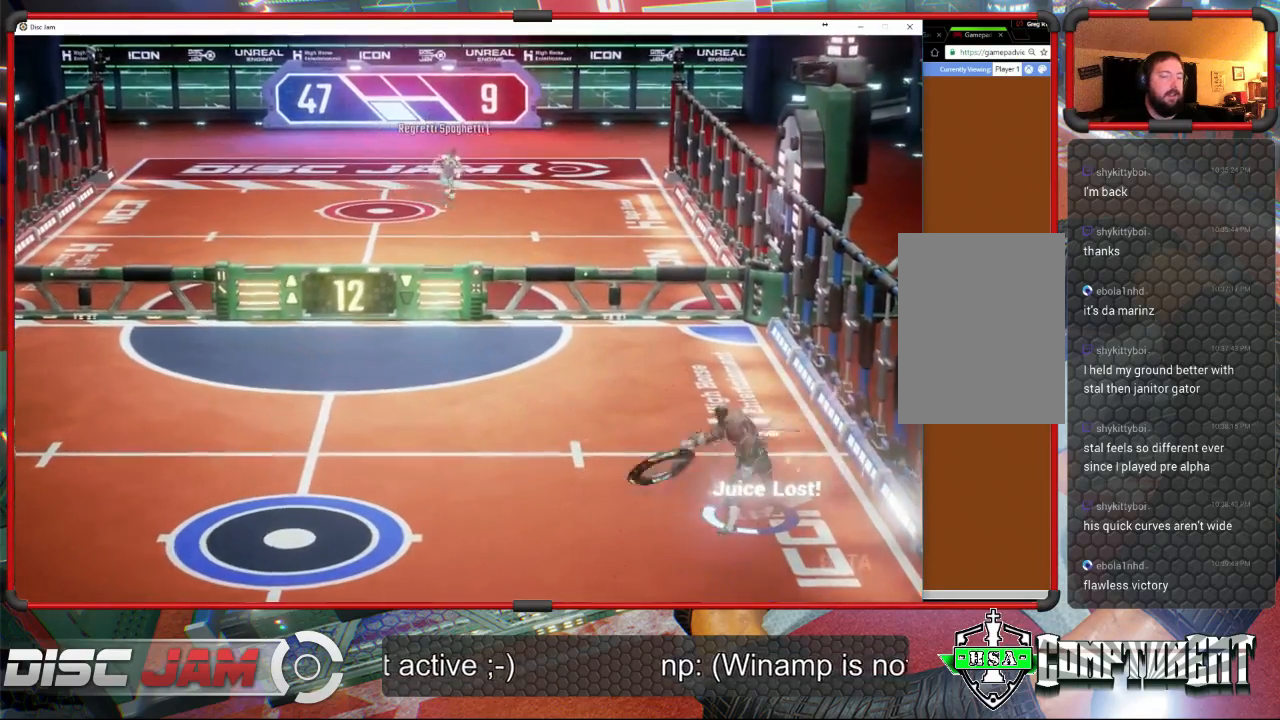
{"buttons": ["A"], "left_stick": "up-left", "events": [[400, "L3", "up"]]}
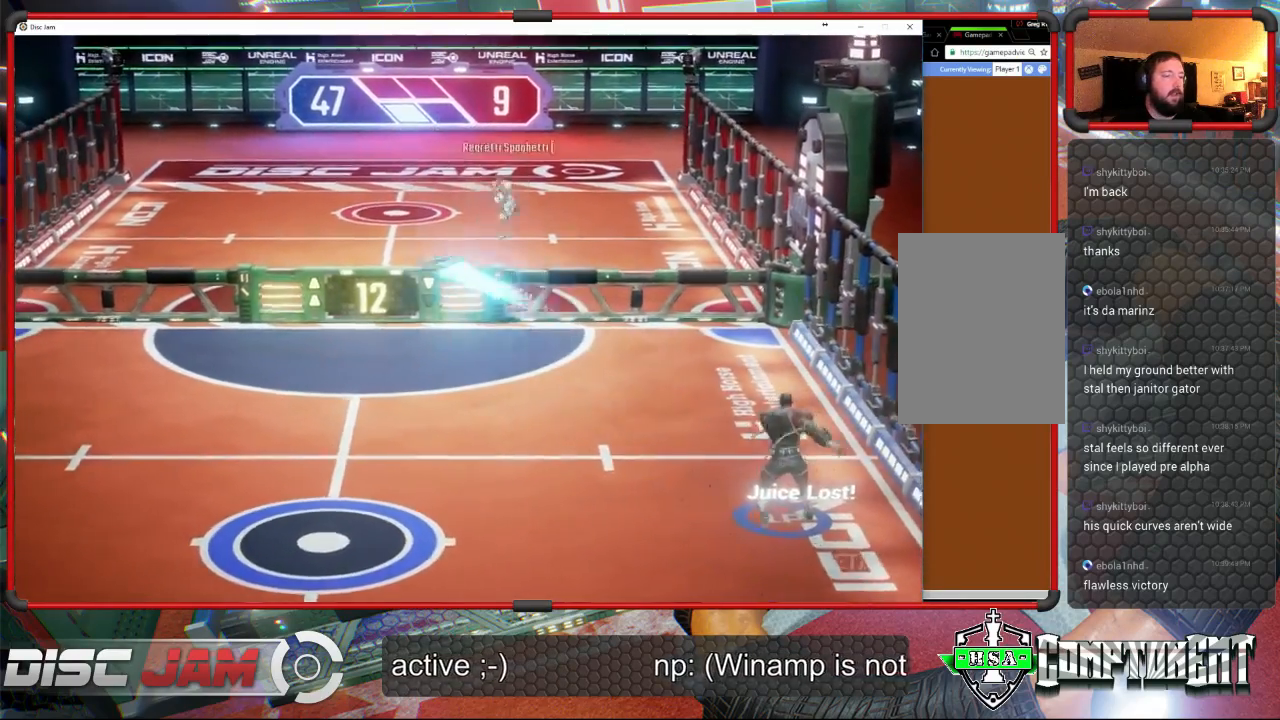
{"buttons": [], "left_stick": "left", "events": [[167, "A", "up"], [333, "left_stick", "left"]]}